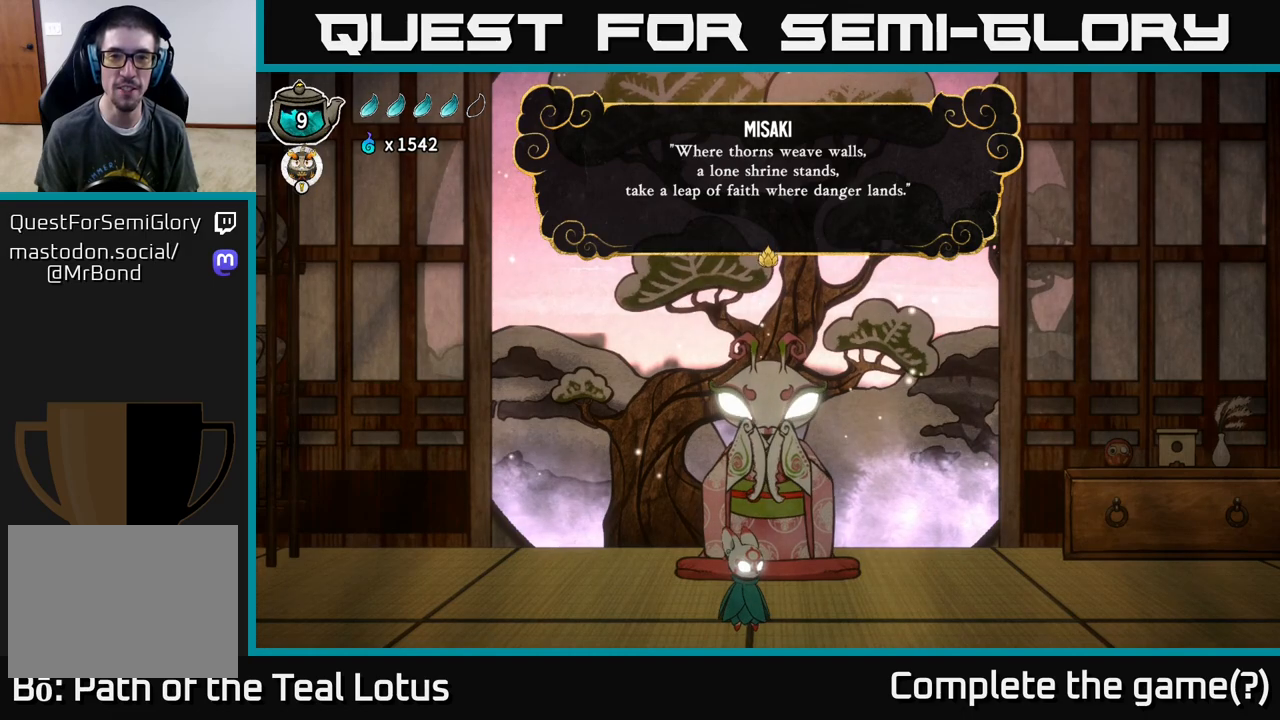
Gameplay with a controller (Xbox layout); each line is a JSON object with the inputs held at the frame after it. "events" lists button and stick changes between this image and that frame as [ms after this image, input, new state], when the widget could be followed in between.
{"buttons": [], "left_stick": "center", "right_stick": "center", "events": []}
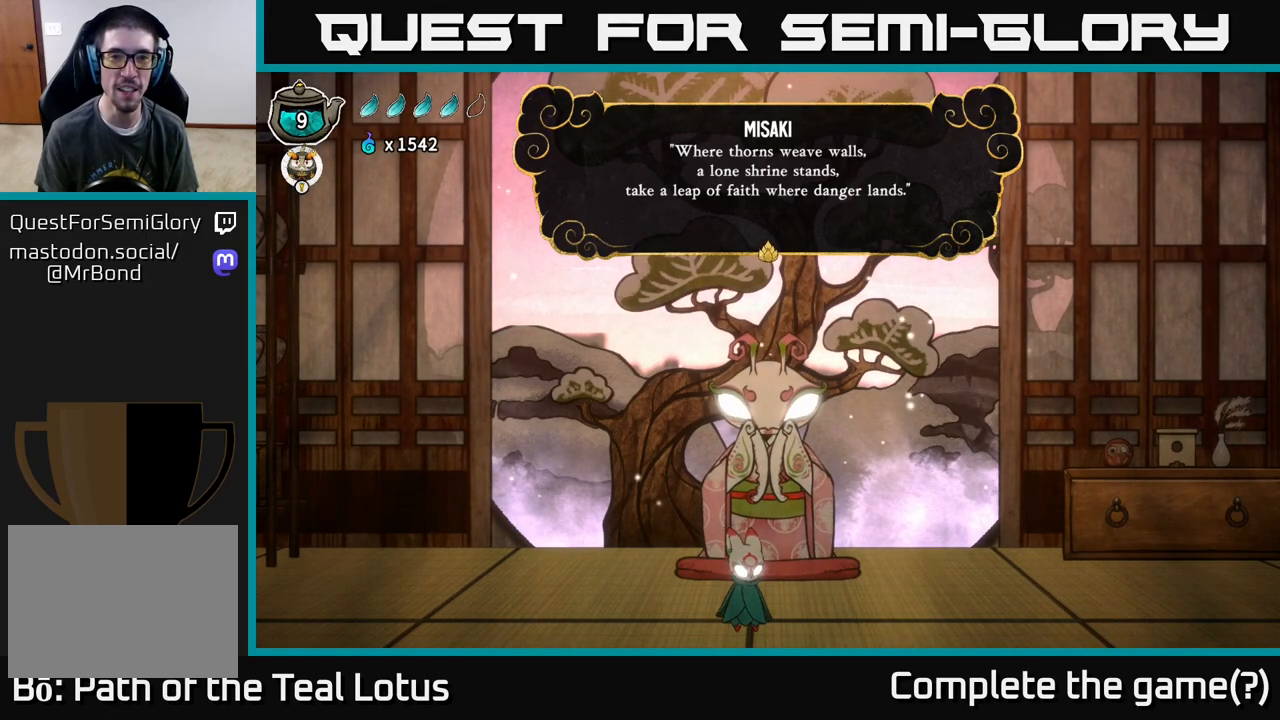
{"buttons": [], "left_stick": "center", "right_stick": "center", "events": []}
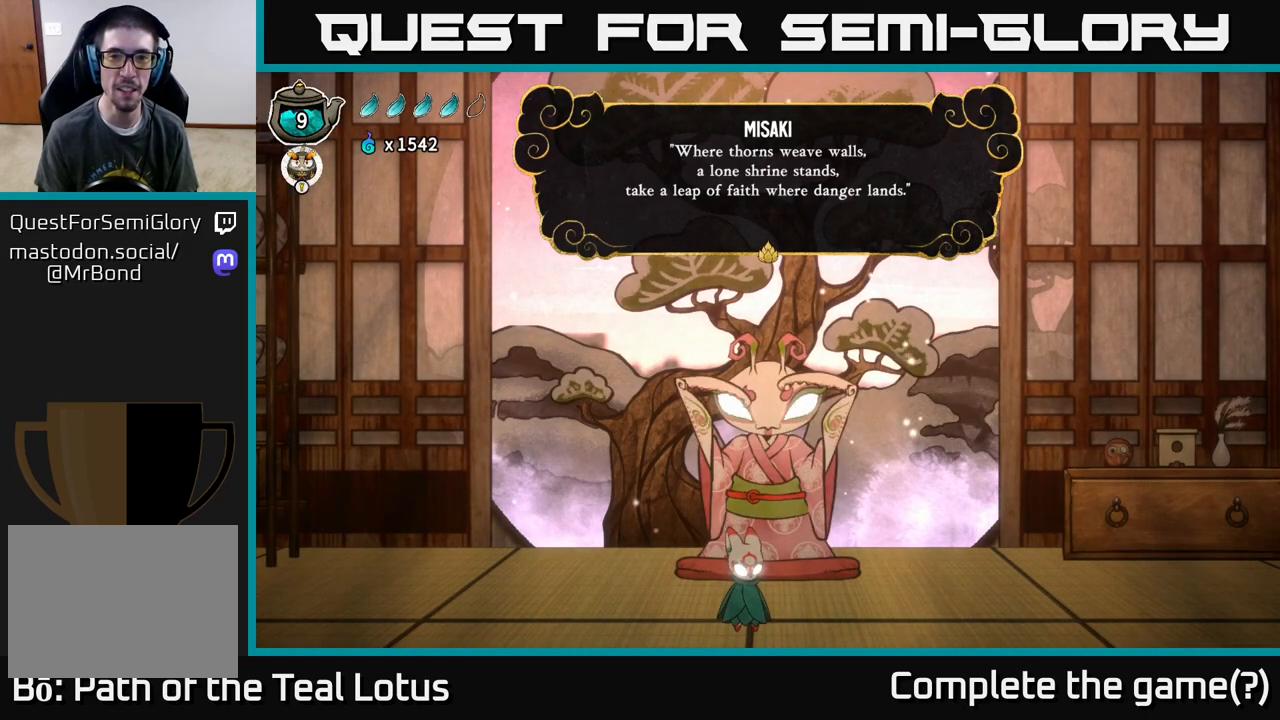
{"buttons": [], "left_stick": "center", "right_stick": "center", "events": []}
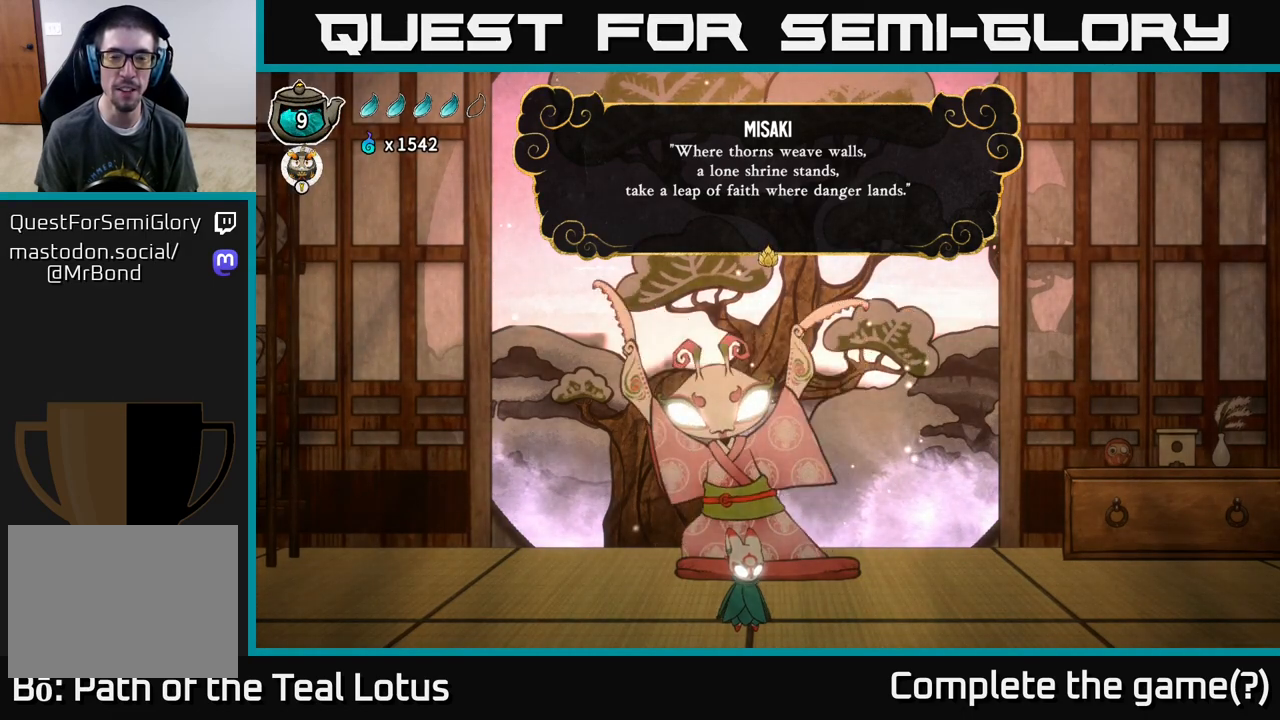
{"buttons": [], "left_stick": "center", "right_stick": "center", "events": []}
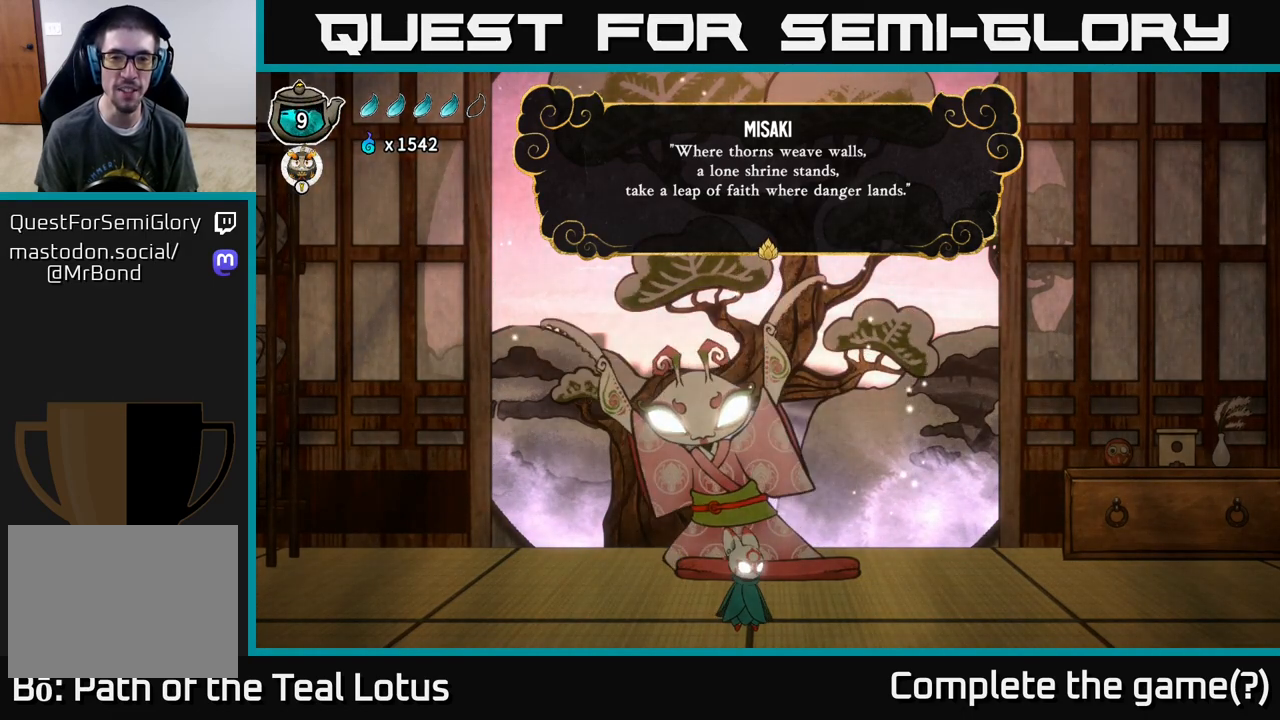
{"buttons": [], "left_stick": "center", "right_stick": "center", "events": []}
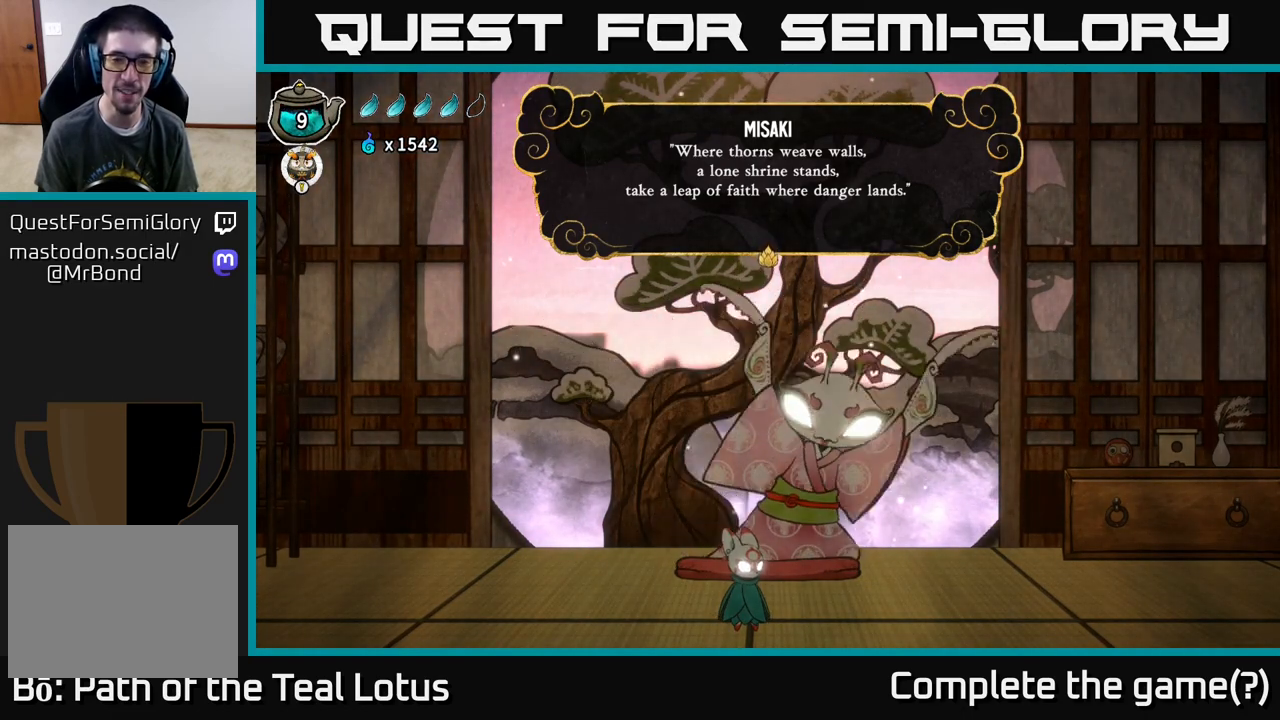
{"buttons": [], "left_stick": "center", "right_stick": "center", "events": [[200, "A", "down"], [333, "A", "up"]]}
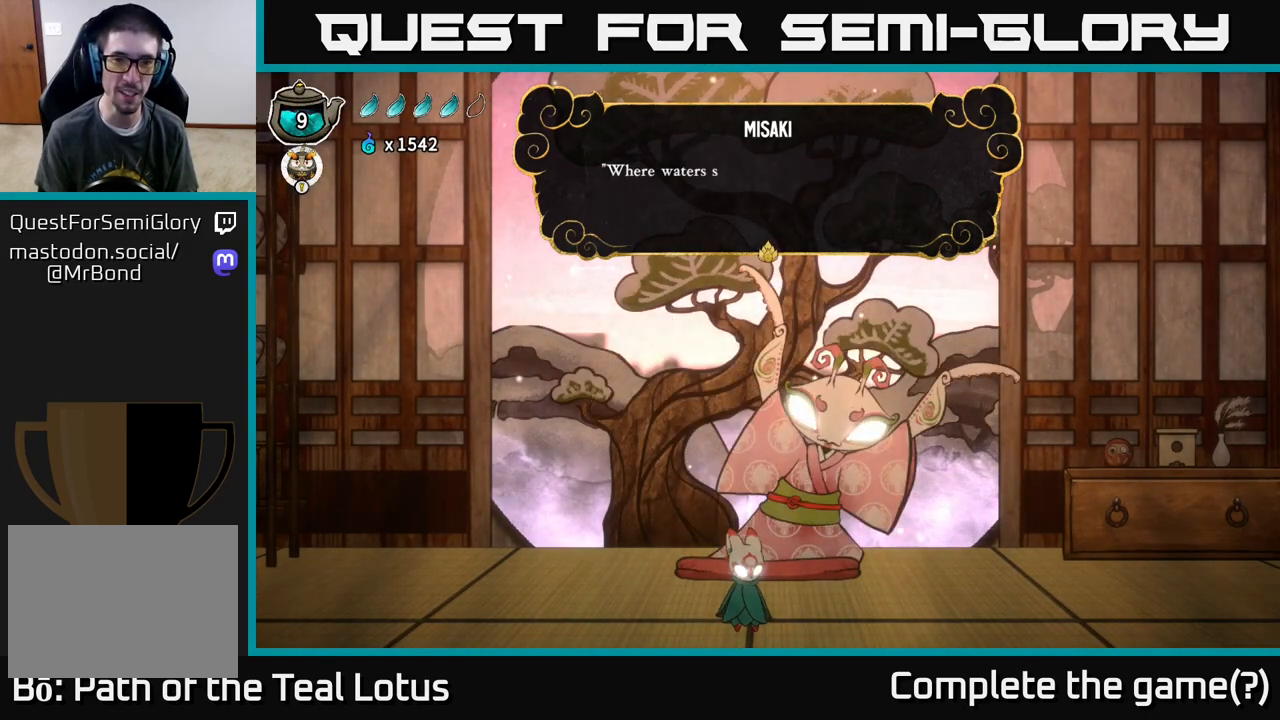
{"buttons": [], "left_stick": "center", "right_stick": "center", "events": []}
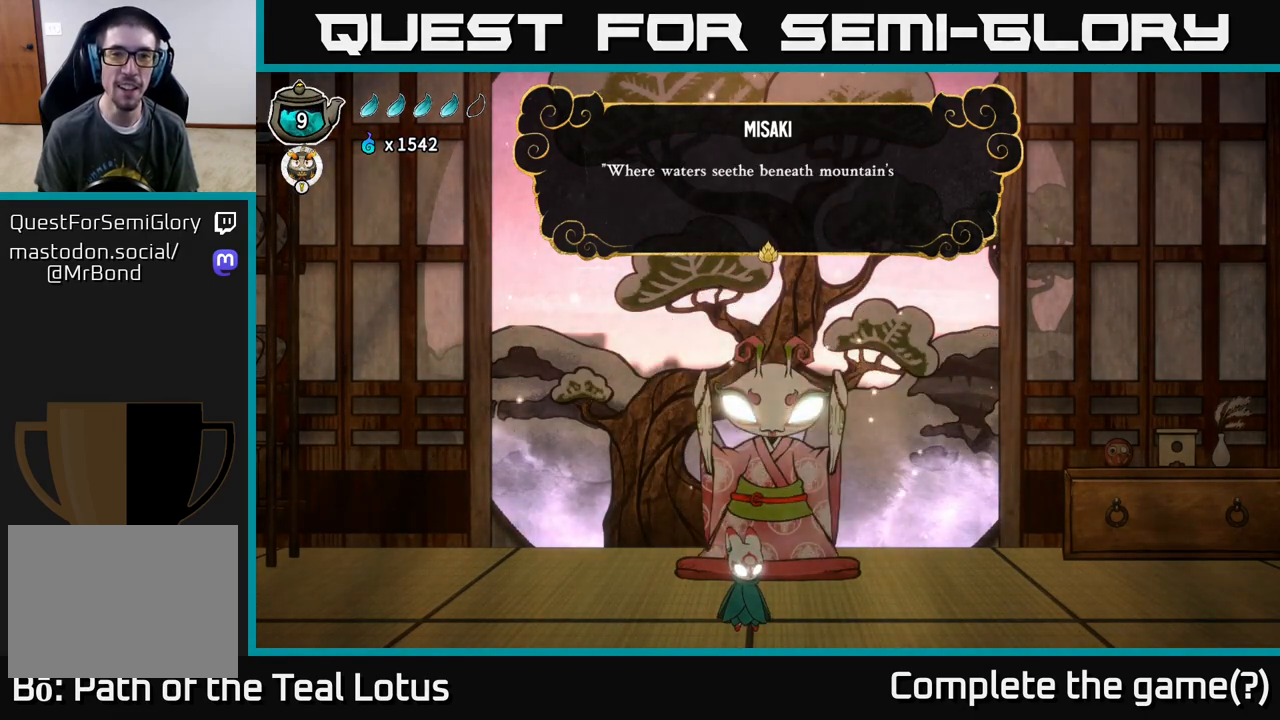
{"buttons": [], "left_stick": "center", "right_stick": "center", "events": []}
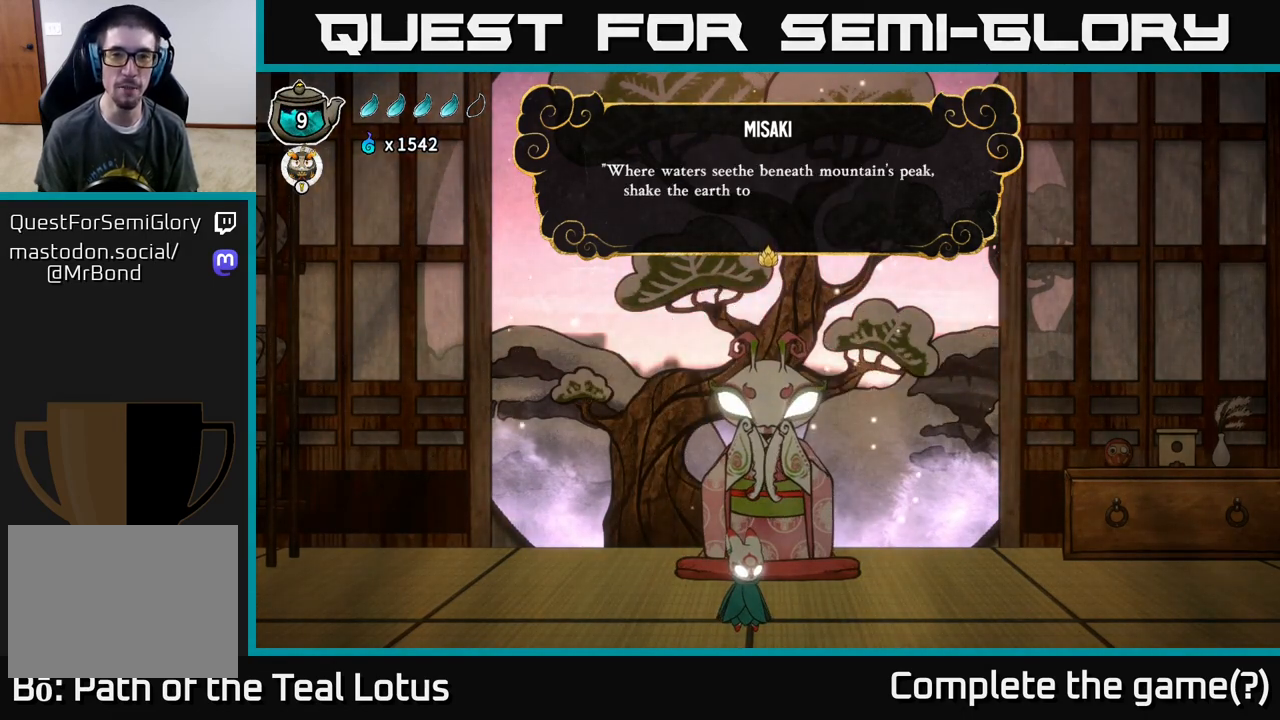
{"buttons": [], "left_stick": "center", "right_stick": "center", "events": []}
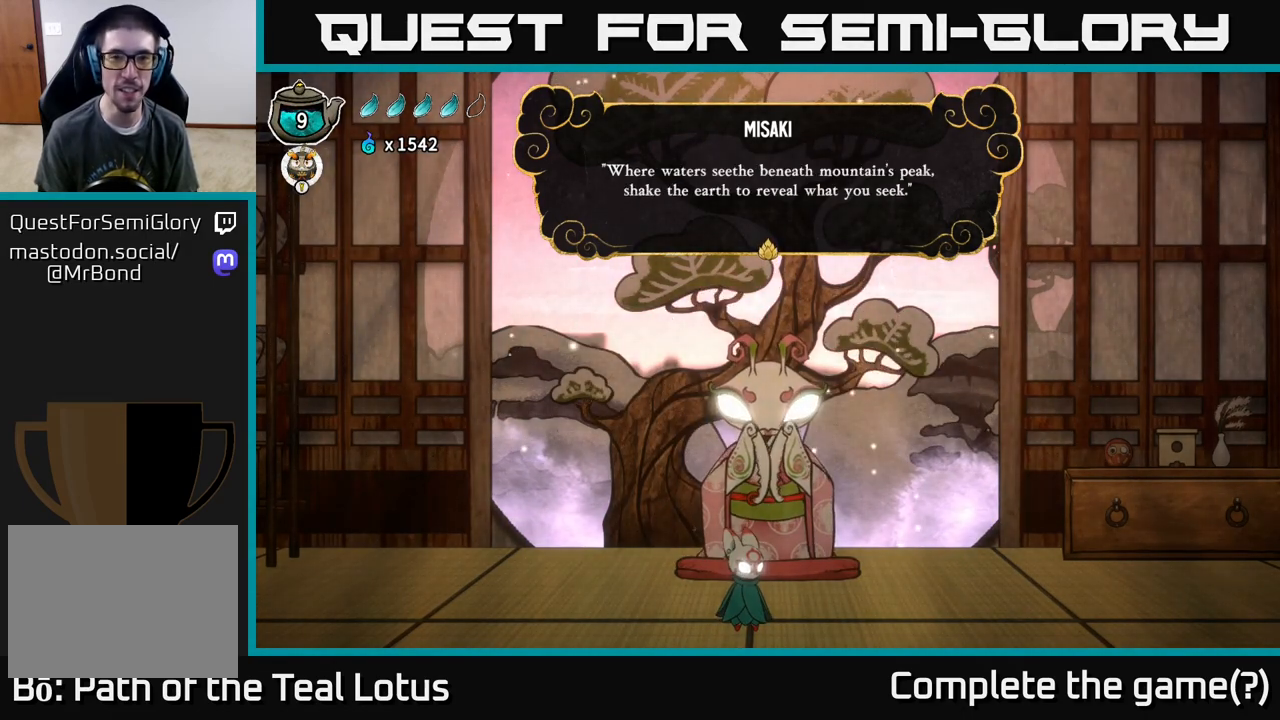
{"buttons": [], "left_stick": "center", "right_stick": "center", "events": []}
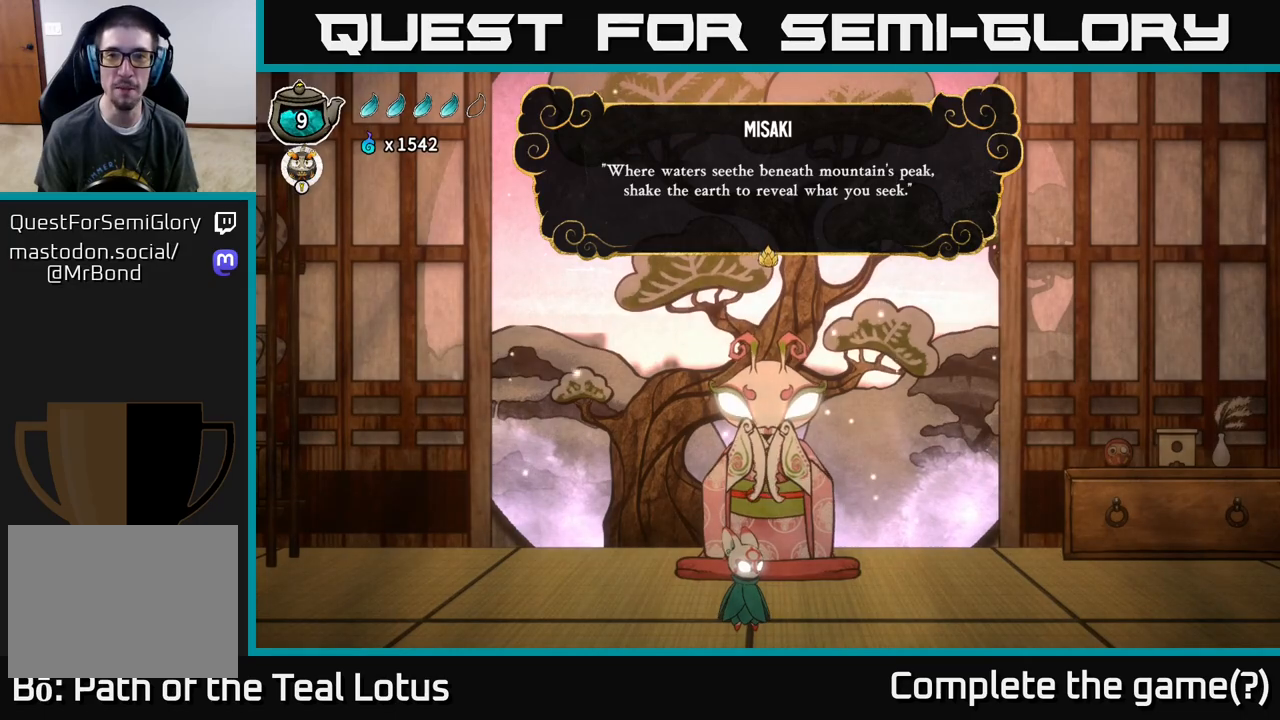
{"buttons": [], "left_stick": "center", "right_stick": "center", "events": []}
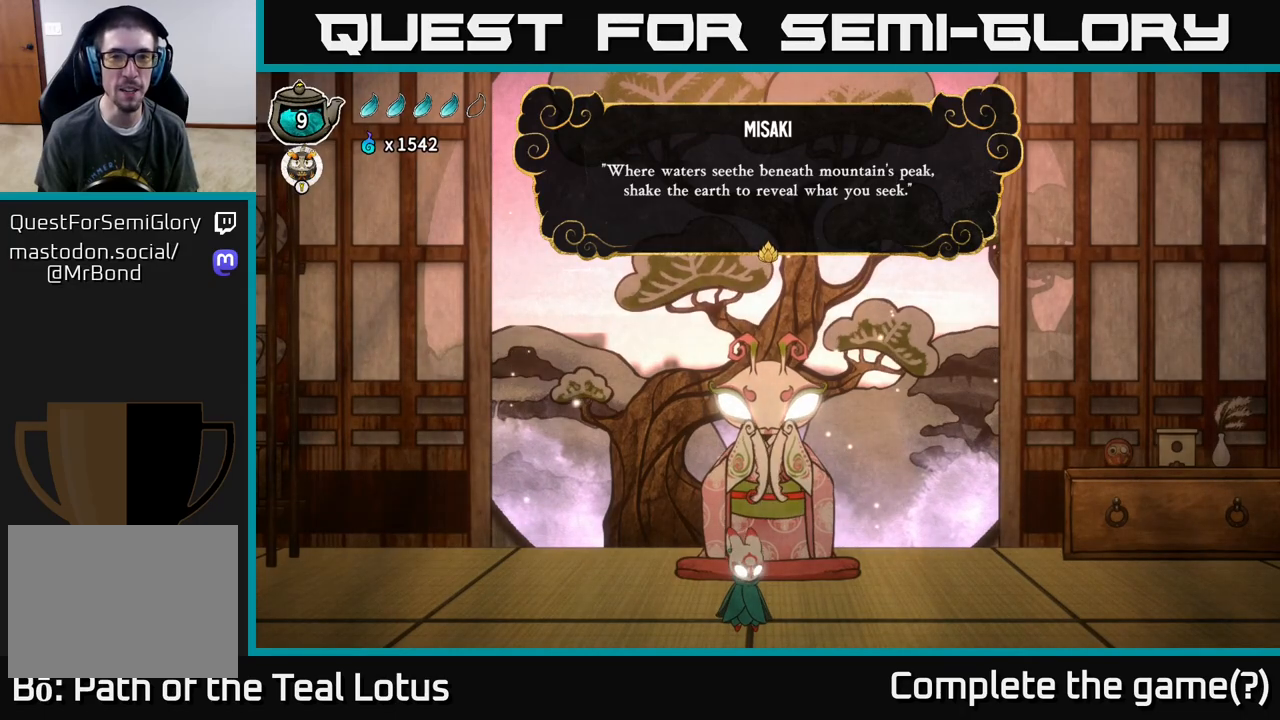
{"buttons": [], "left_stick": "center", "right_stick": "center", "events": []}
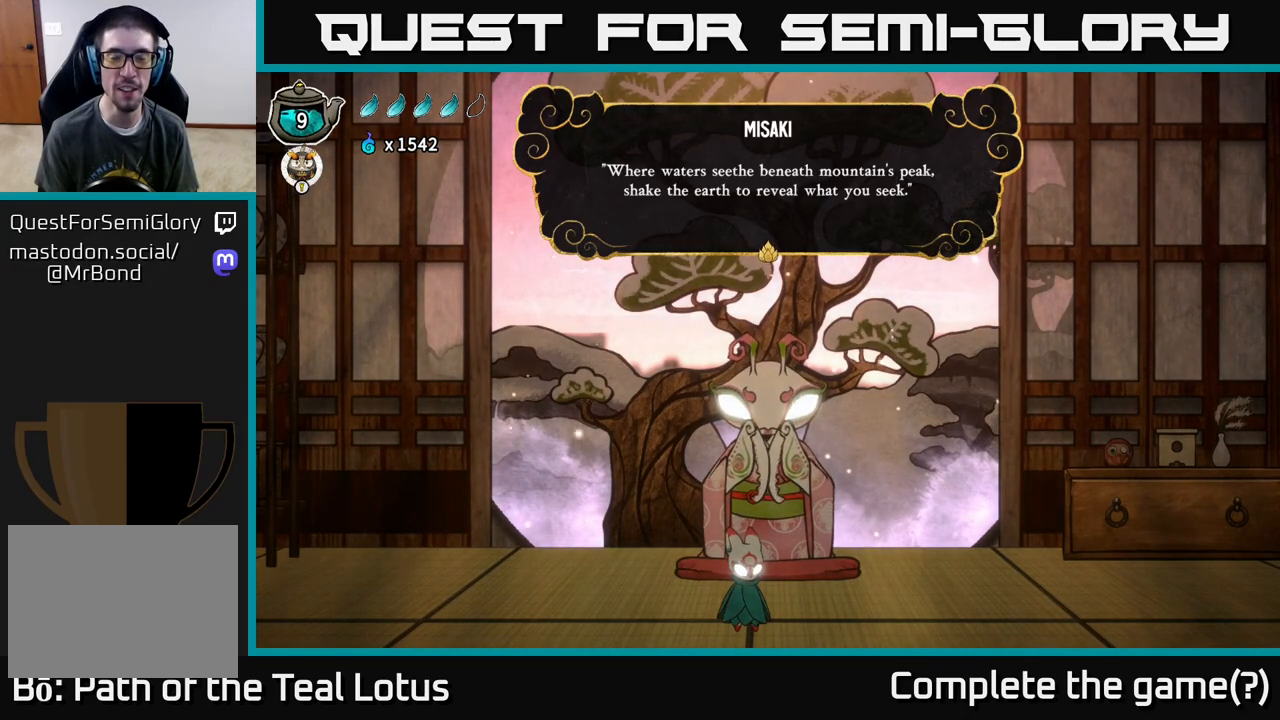
{"buttons": [], "left_stick": "center", "right_stick": "center", "events": []}
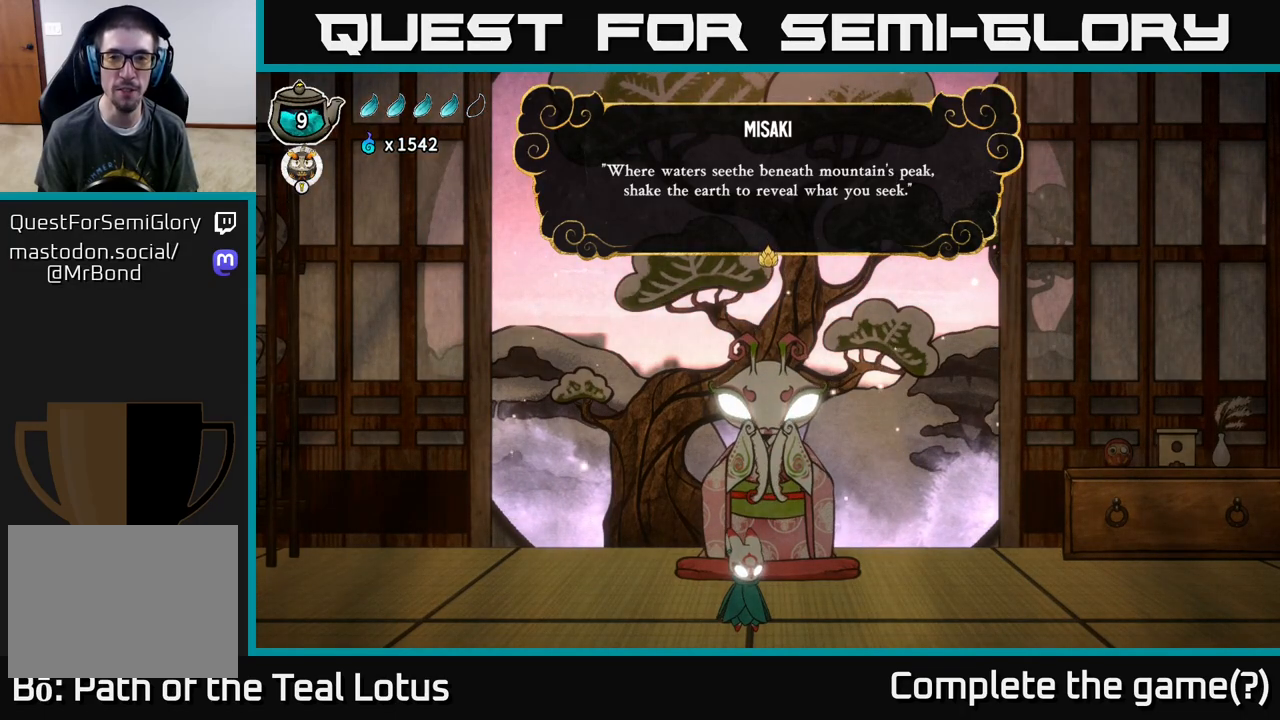
{"buttons": ["A"], "left_stick": "center", "right_stick": "center", "events": [[317, "A", "down"]]}
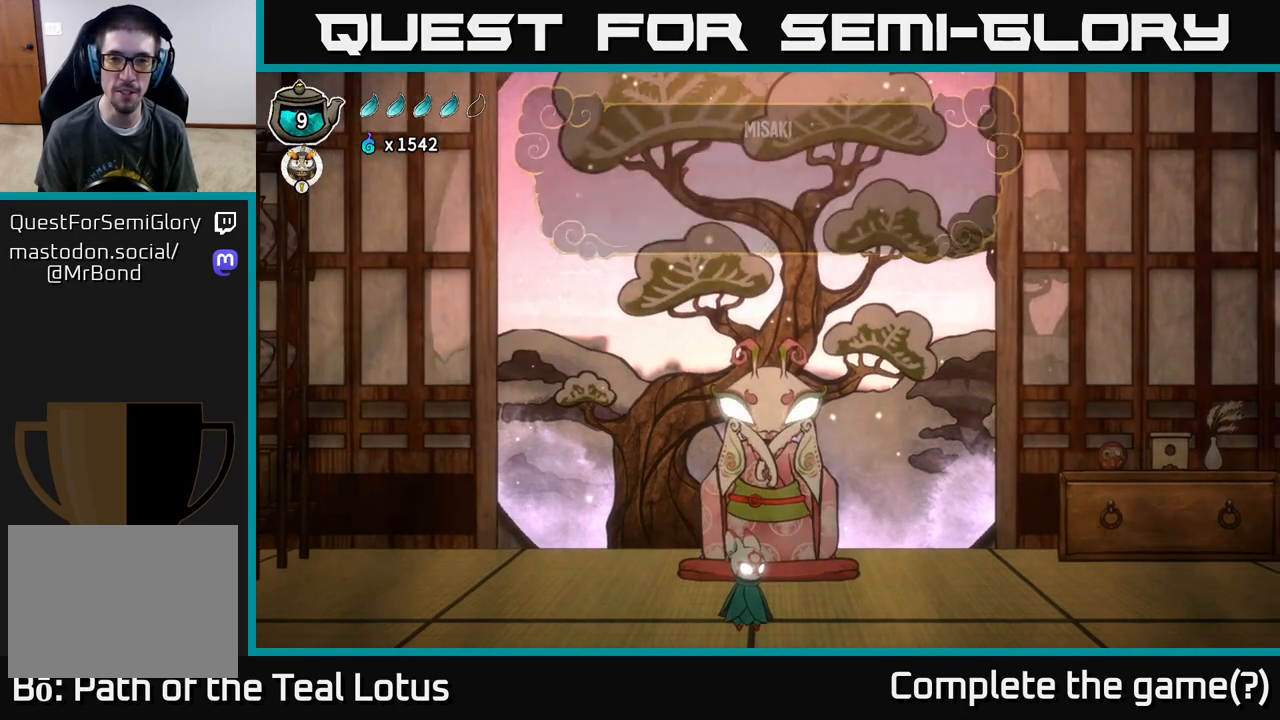
{"buttons": [], "left_stick": "center", "right_stick": "center", "events": [[67, "A", "up"]]}
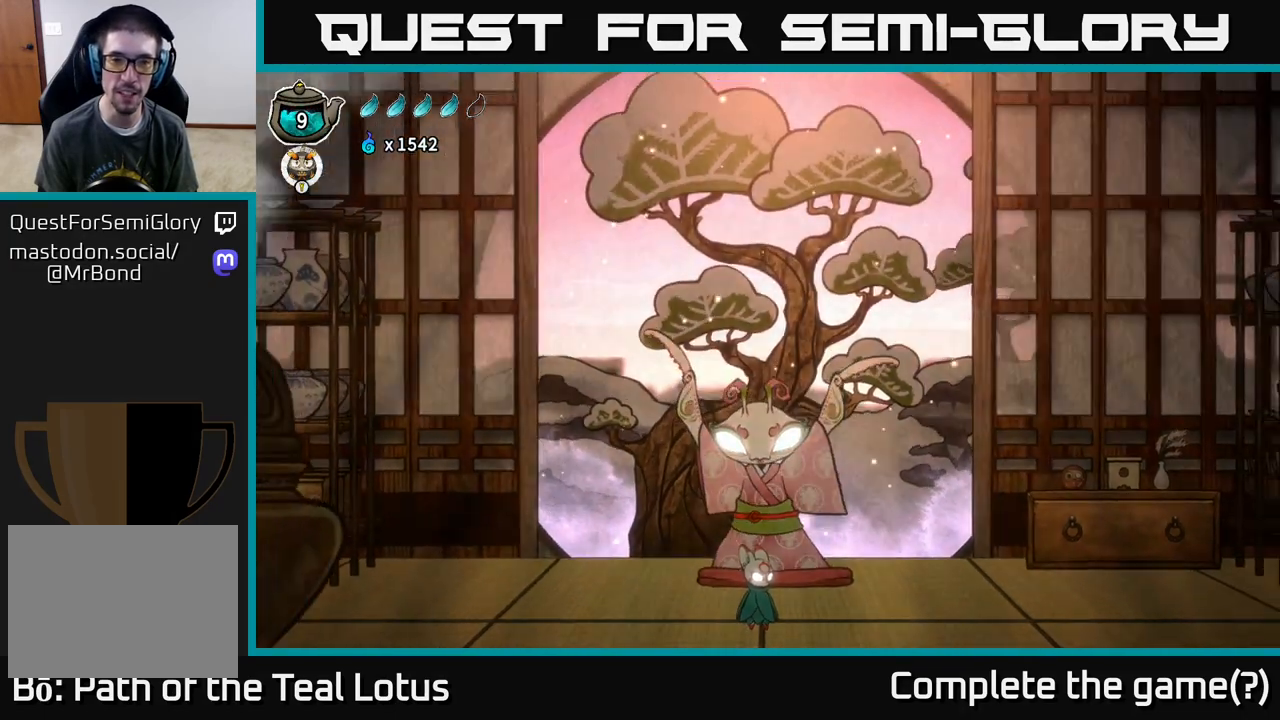
{"buttons": [], "left_stick": "center", "right_stick": "center", "events": []}
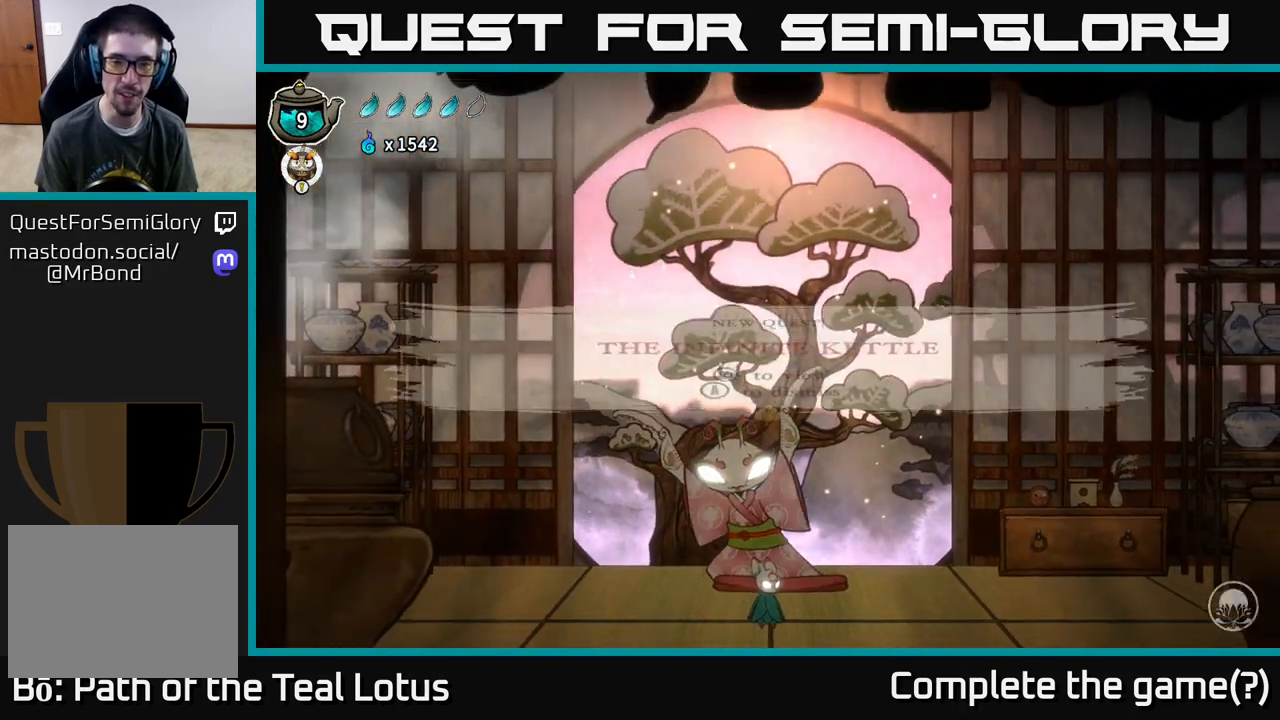
{"buttons": [], "left_stick": "center", "right_stick": "center", "events": []}
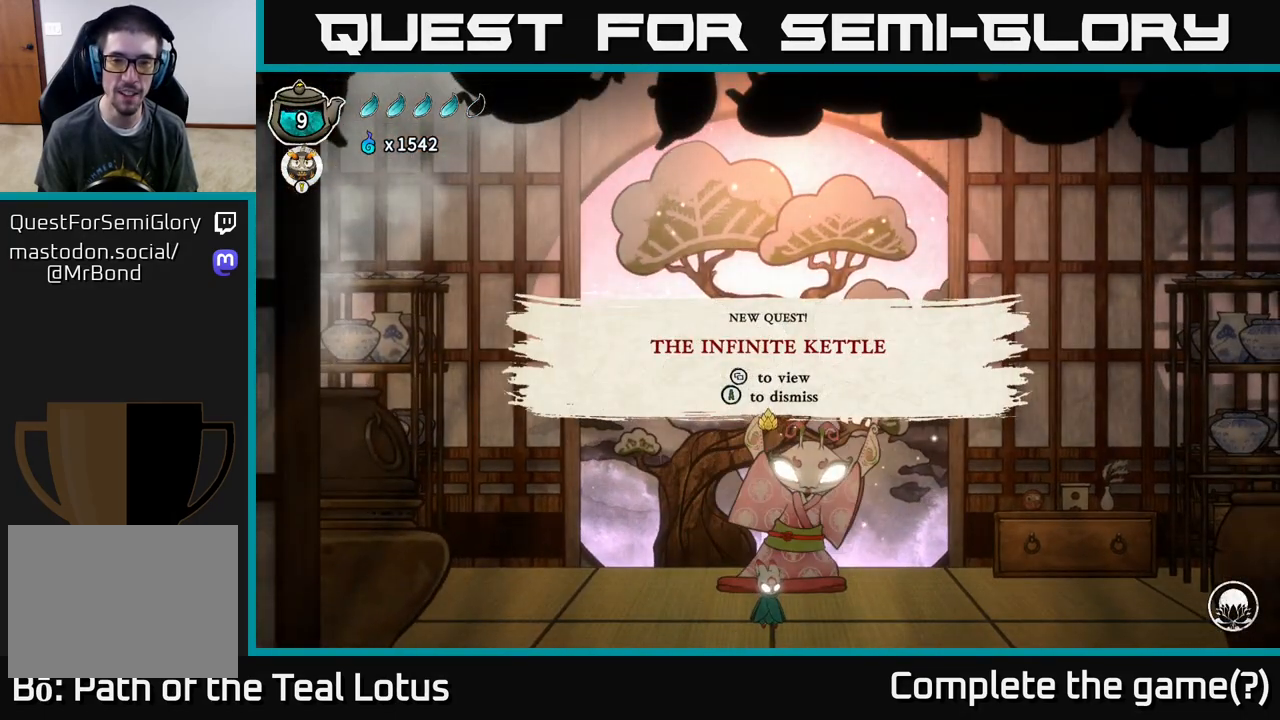
{"buttons": [], "left_stick": "center", "right_stick": "center", "events": []}
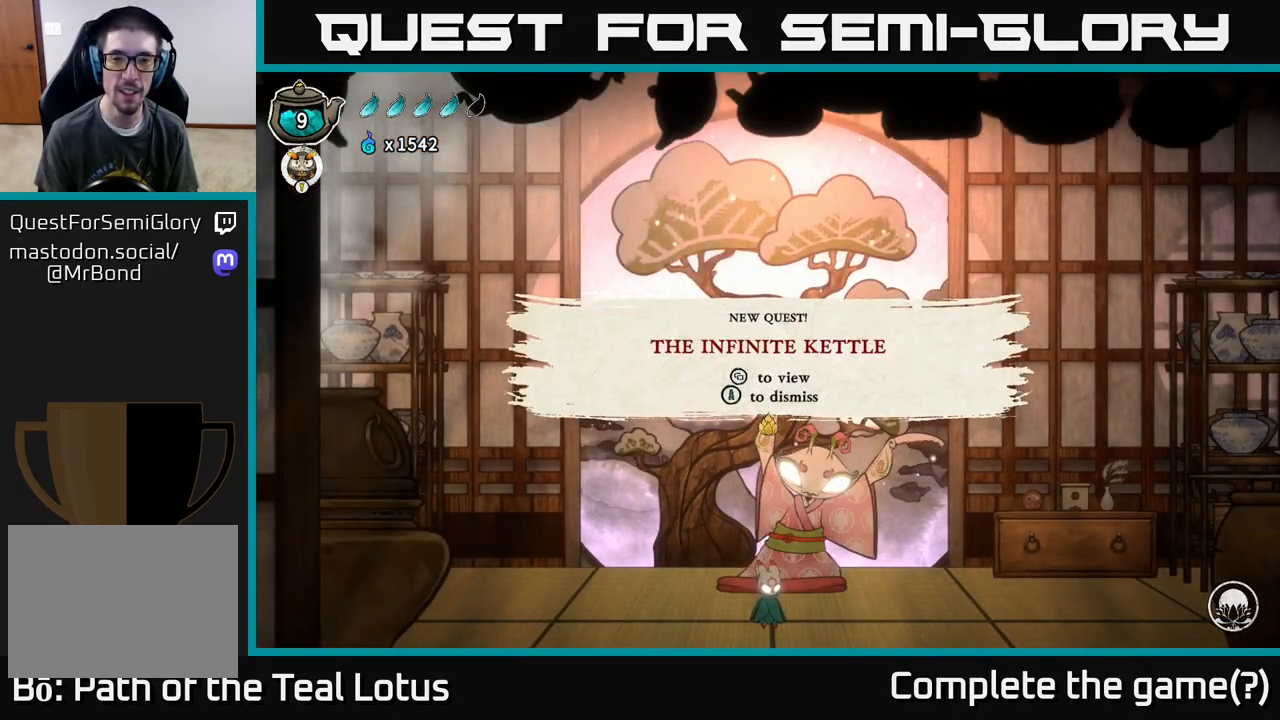
{"buttons": [], "left_stick": "center", "right_stick": "center", "events": []}
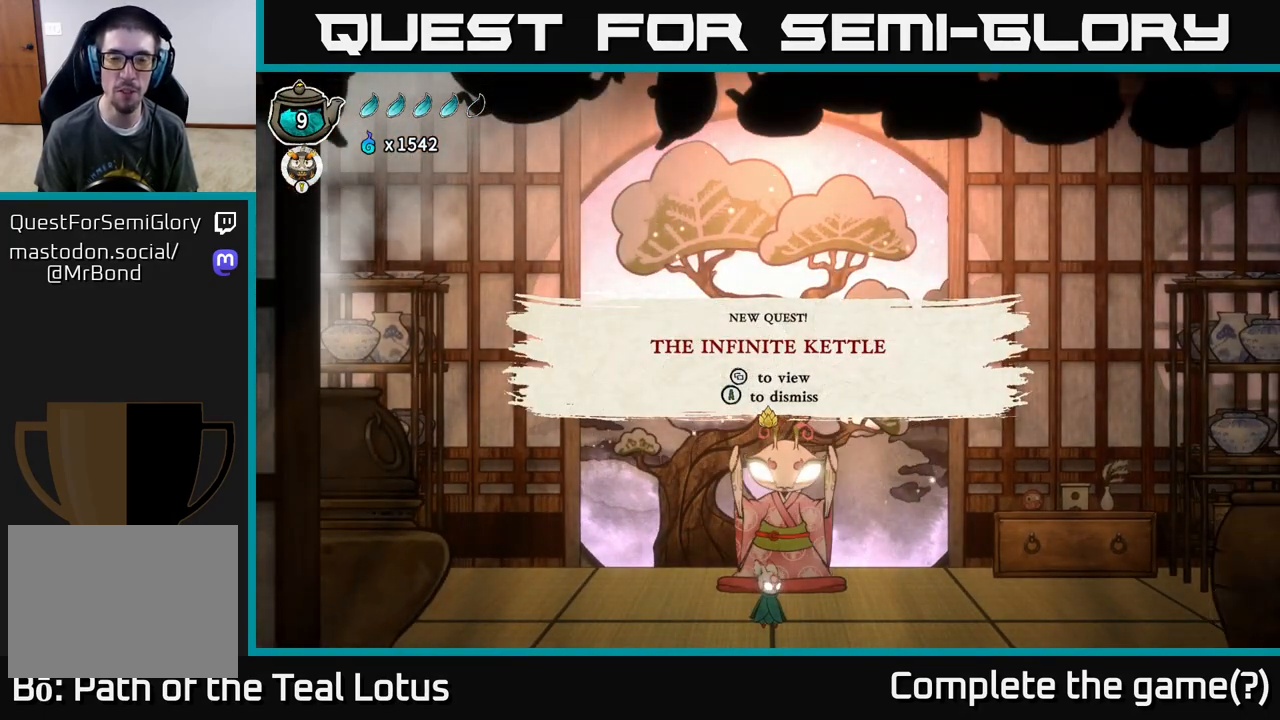
{"buttons": ["A"], "left_stick": "center", "right_stick": "center", "events": [[200, "A", "down"]]}
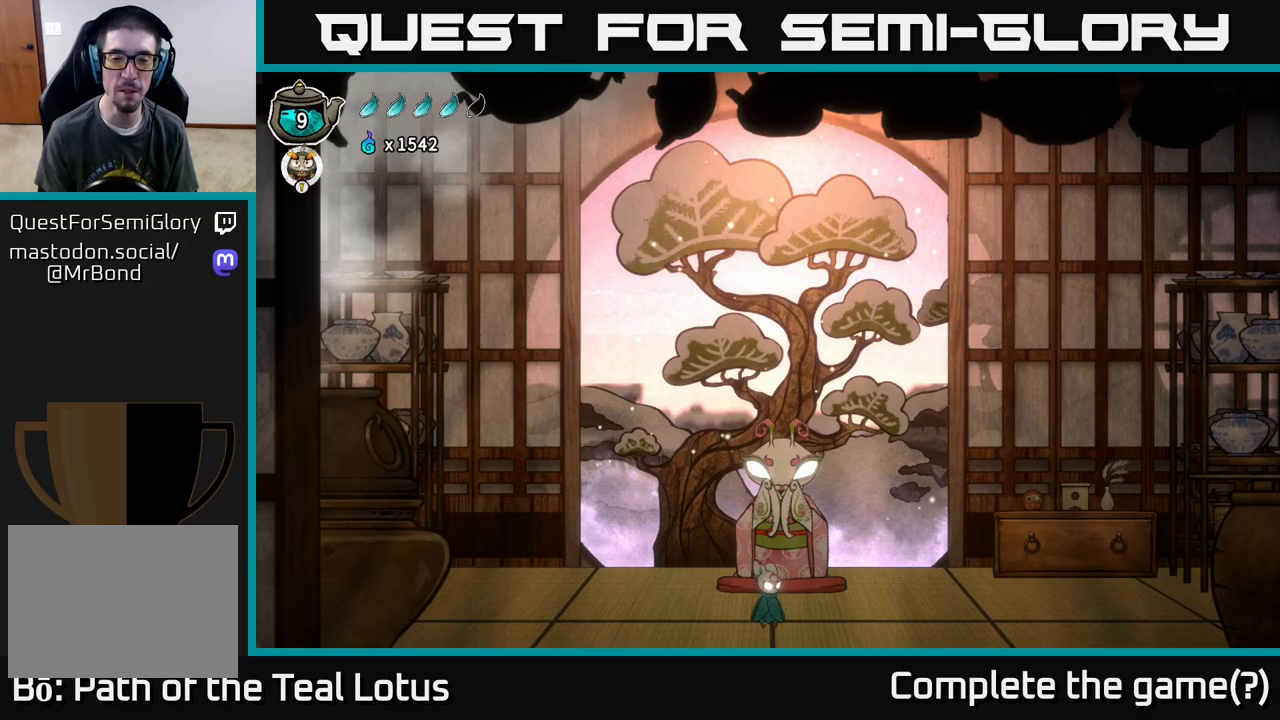
{"buttons": [], "left_stick": "center", "right_stick": "center", "events": [[17, "A", "up"]]}
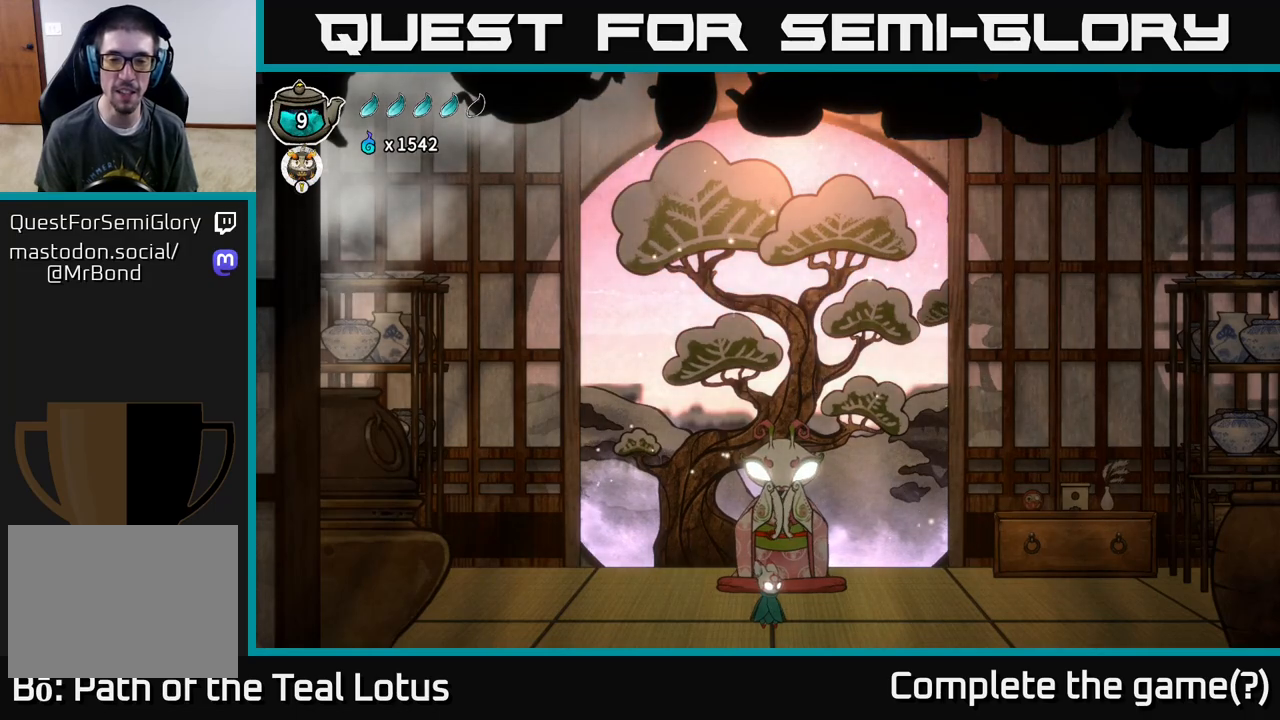
{"buttons": [], "left_stick": "center", "right_stick": "center", "events": []}
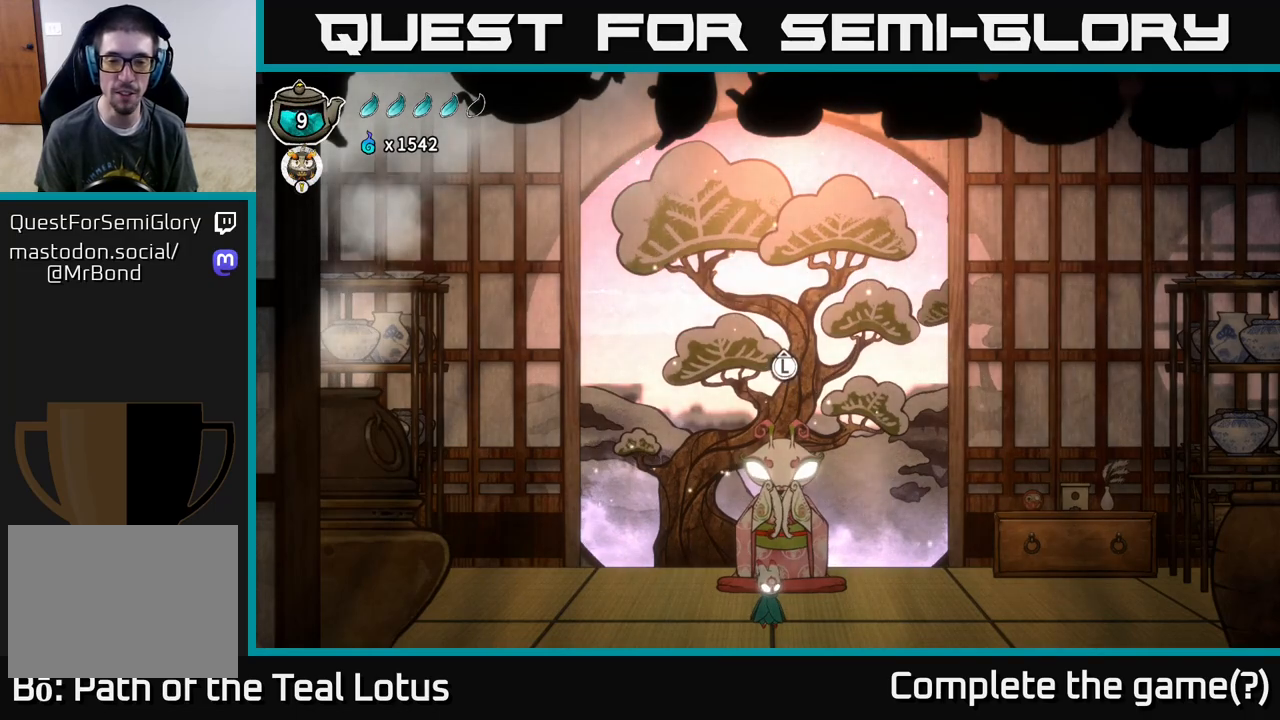
{"buttons": [], "left_stick": "center", "right_stick": "center", "events": []}
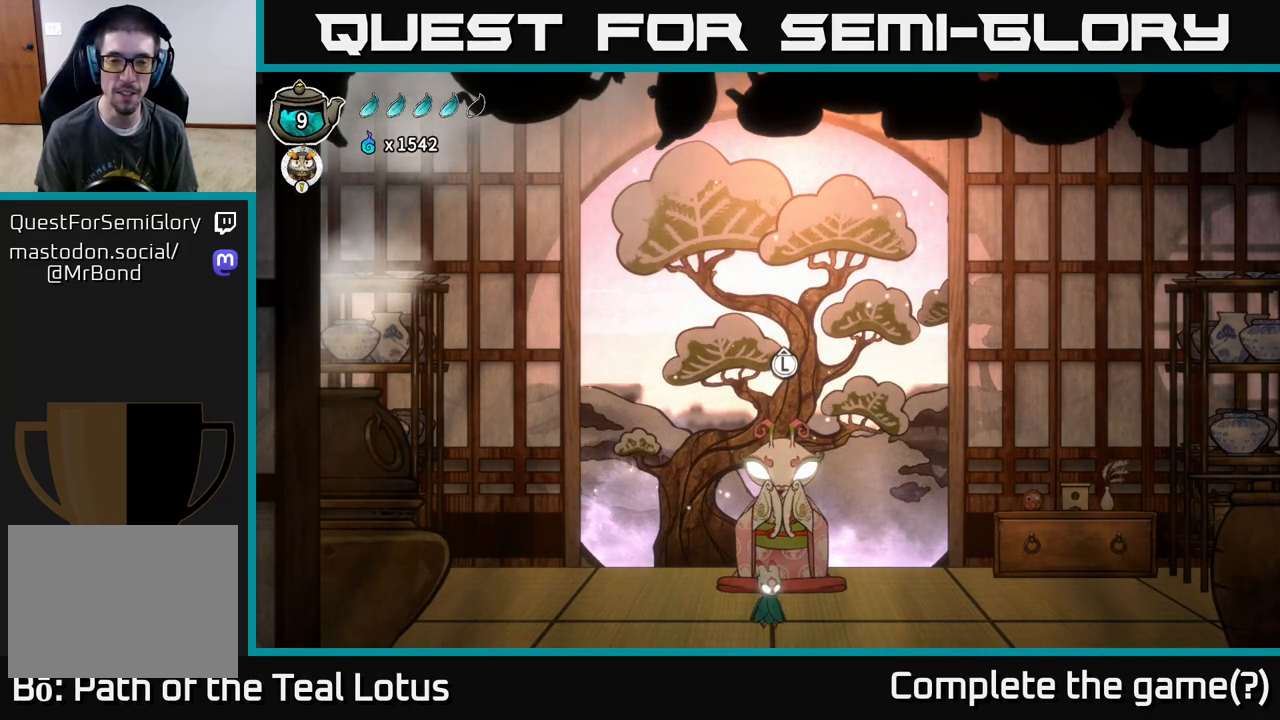
{"buttons": [], "left_stick": "center", "right_stick": "center", "events": [[133, "START", "down"], [317, "START", "up"]]}
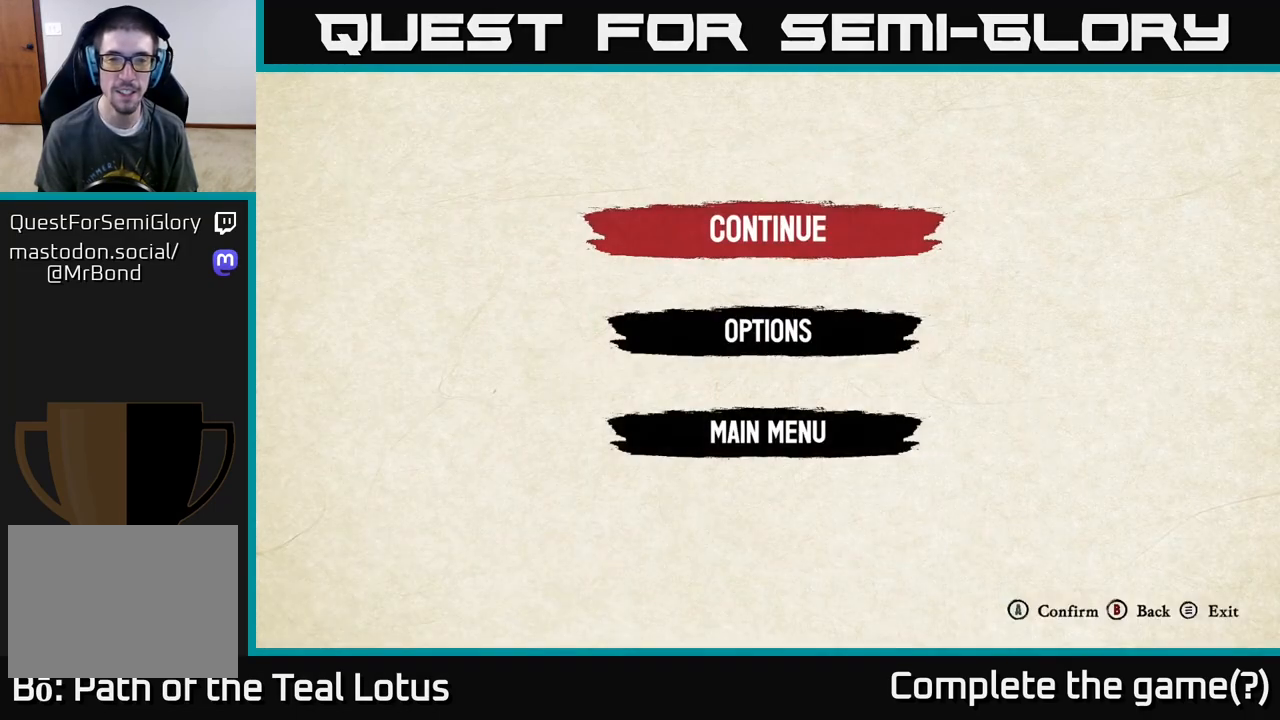
{"buttons": [], "left_stick": "center", "right_stick": "center", "events": []}
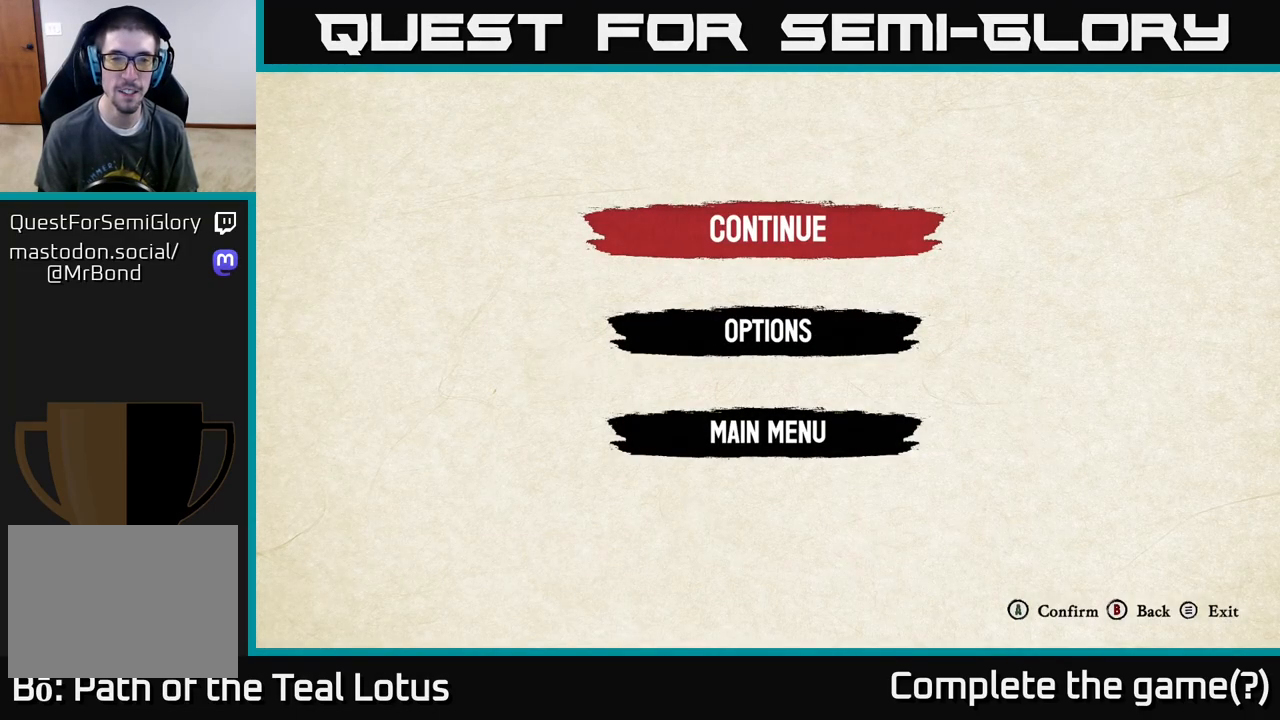
{"buttons": [], "left_stick": "center", "right_stick": "center", "events": [[150, "DPAD_DOWN", "down"], [267, "DPAD_DOWN", "up"]]}
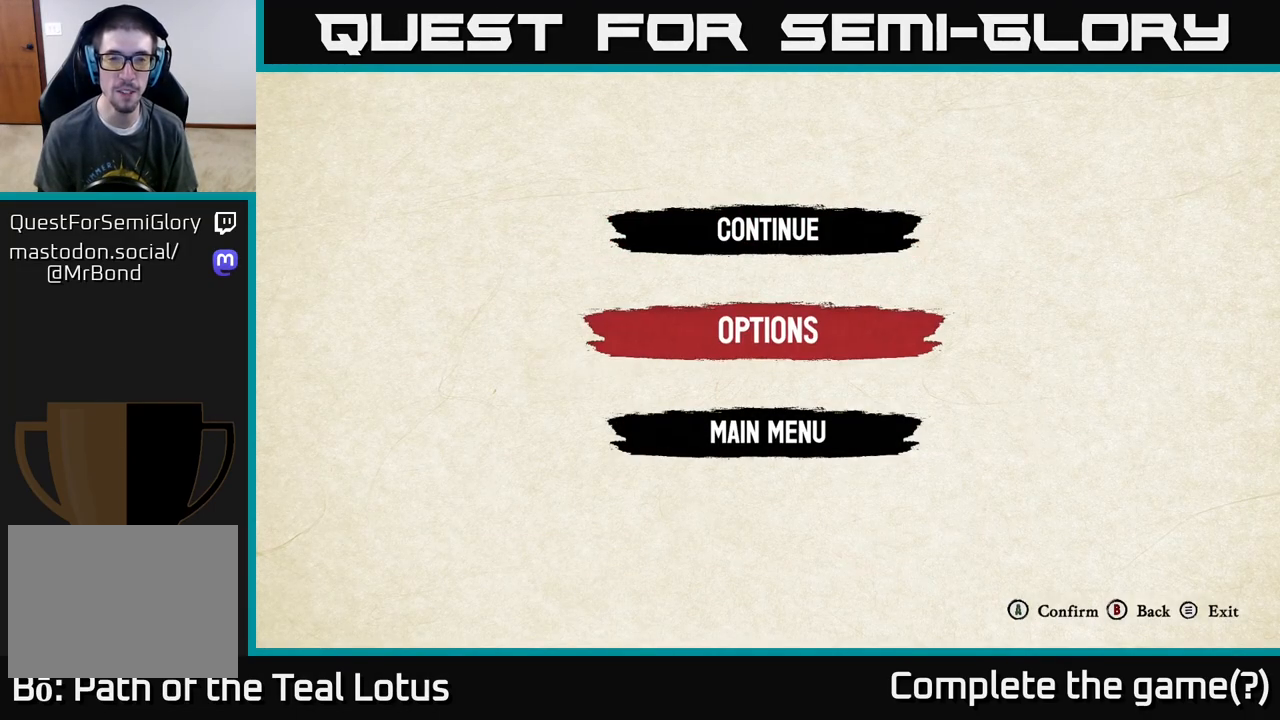
{"buttons": [], "left_stick": "center", "right_stick": "center", "events": [[33, "DPAD_UP", "down"], [150, "DPAD_UP", "up"], [400, "DPAD_DOWN", "down"], [500, "DPAD_DOWN", "up"]]}
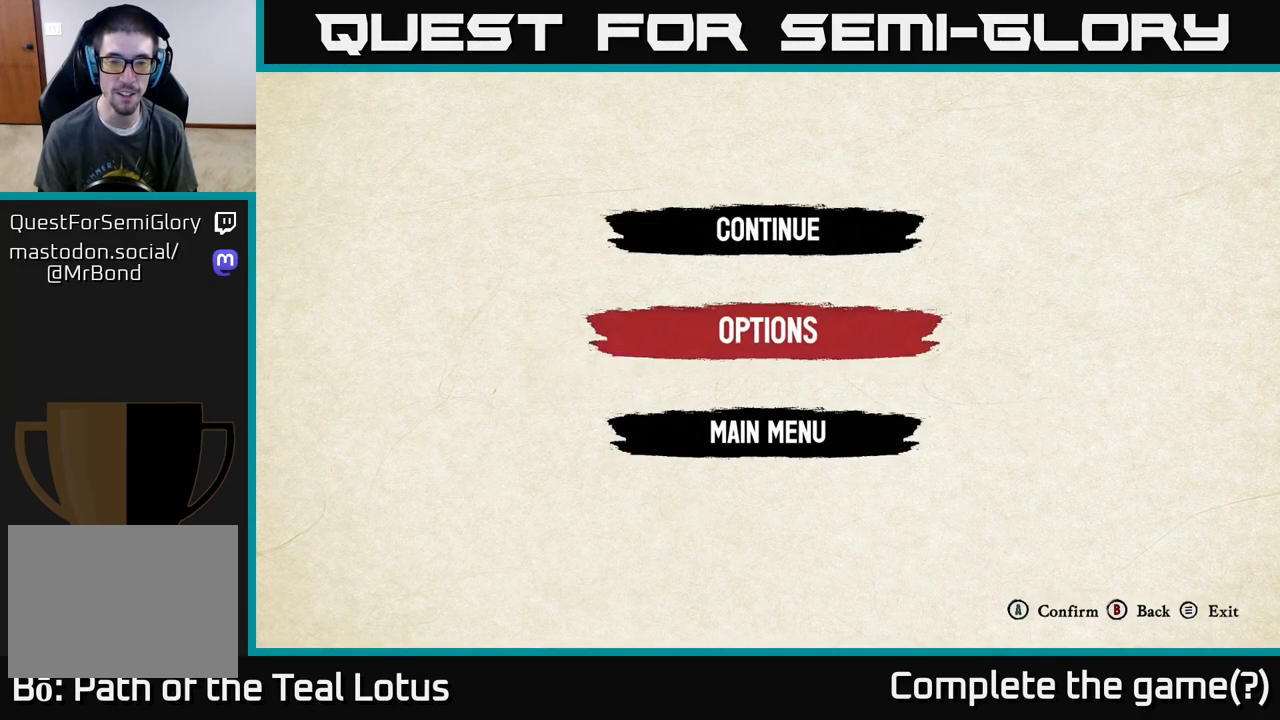
{"buttons": ["A"], "left_stick": "center", "right_stick": "center", "events": [[167, "DPAD_UP", "down"], [267, "DPAD_UP", "up"], [350, "A", "down"]]}
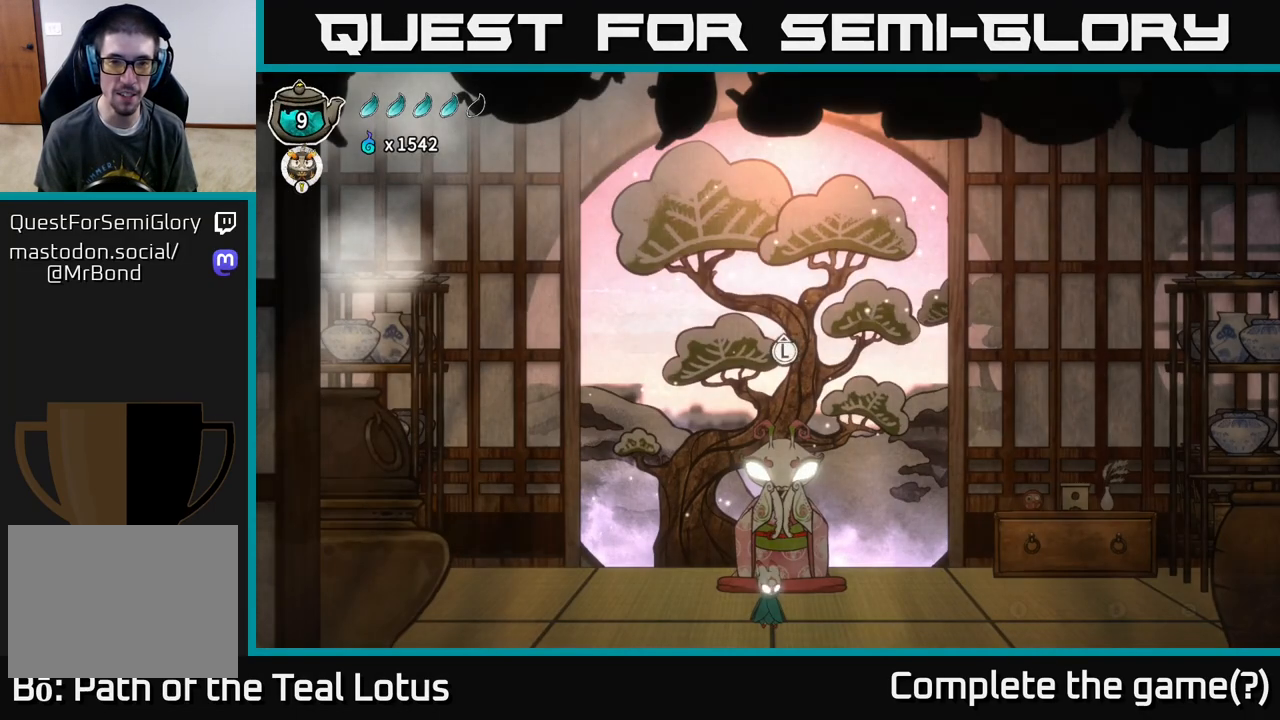
{"buttons": [], "left_stick": "center", "right_stick": "center", "events": [[33, "A", "up"], [200, "SELECT", "down"], [350, "SELECT", "up"]]}
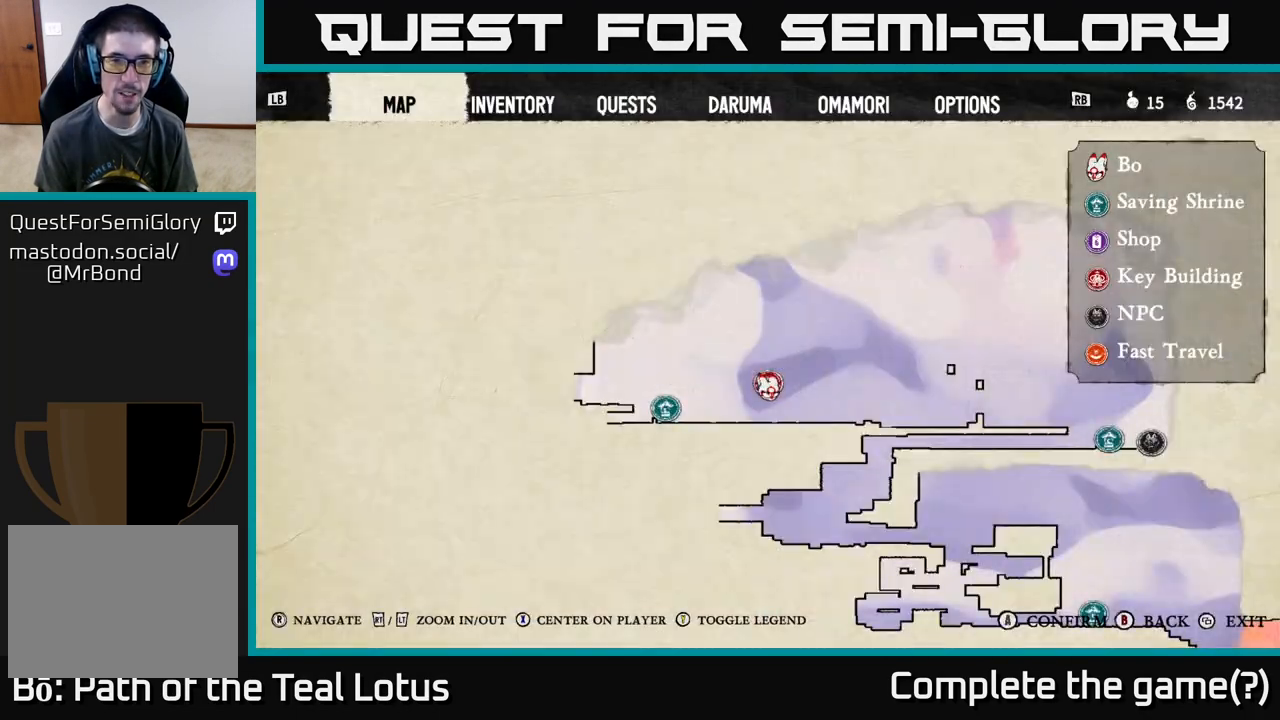
{"buttons": [], "left_stick": "center", "right_stick": "center", "events": []}